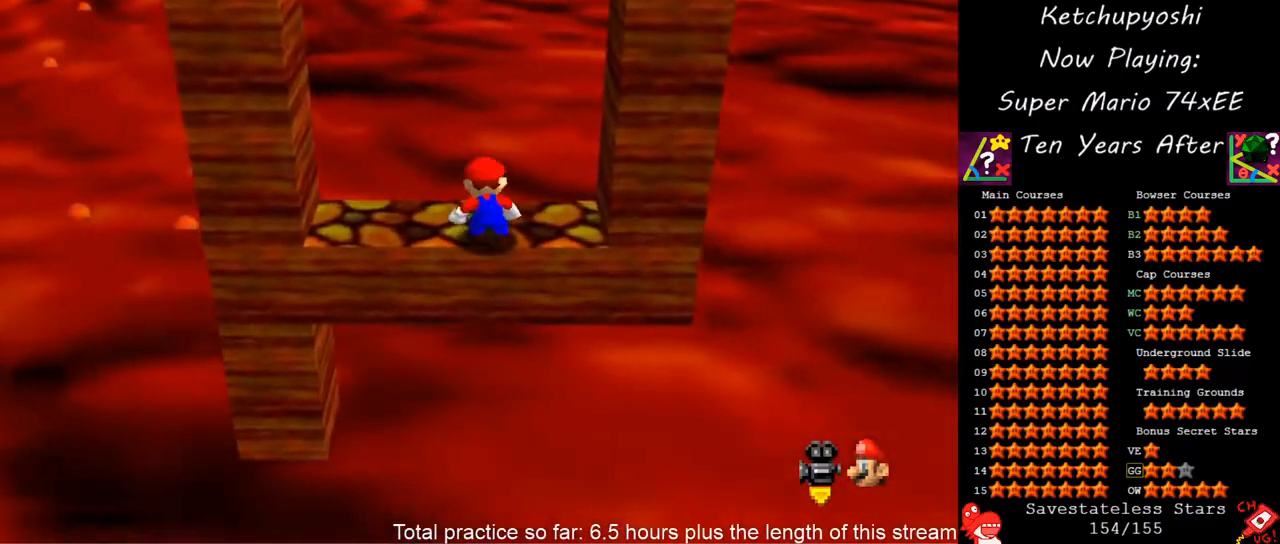
Gameplay with a controller (Nintendo layout); each line is a JSON object with the inputs held at the frame after it. "events" lists button and stick changes between this image and that frame as [ms after this image, input, new state], when the widget could be followed in between. Not read: L3 R3 Z other_buttons.
{"buttons": [], "left_stick": "center", "events": [[17, "A", "down"], [83, "A", "up"], [217, "left_stick", "right"], [433, "left_stick", "center"]]}
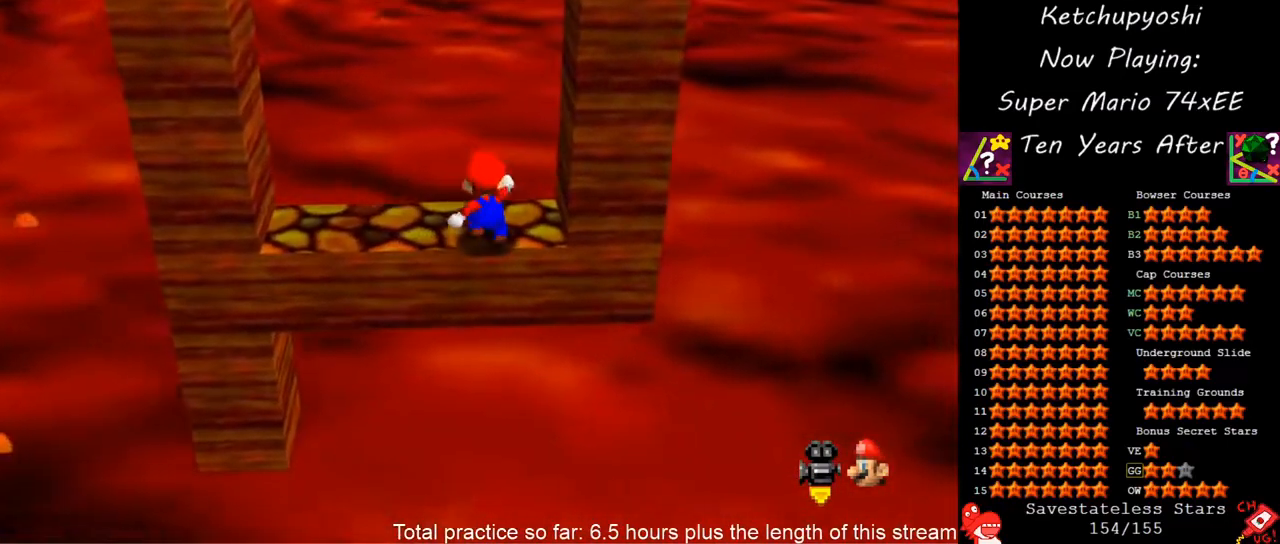
{"buttons": [], "left_stick": "center", "events": []}
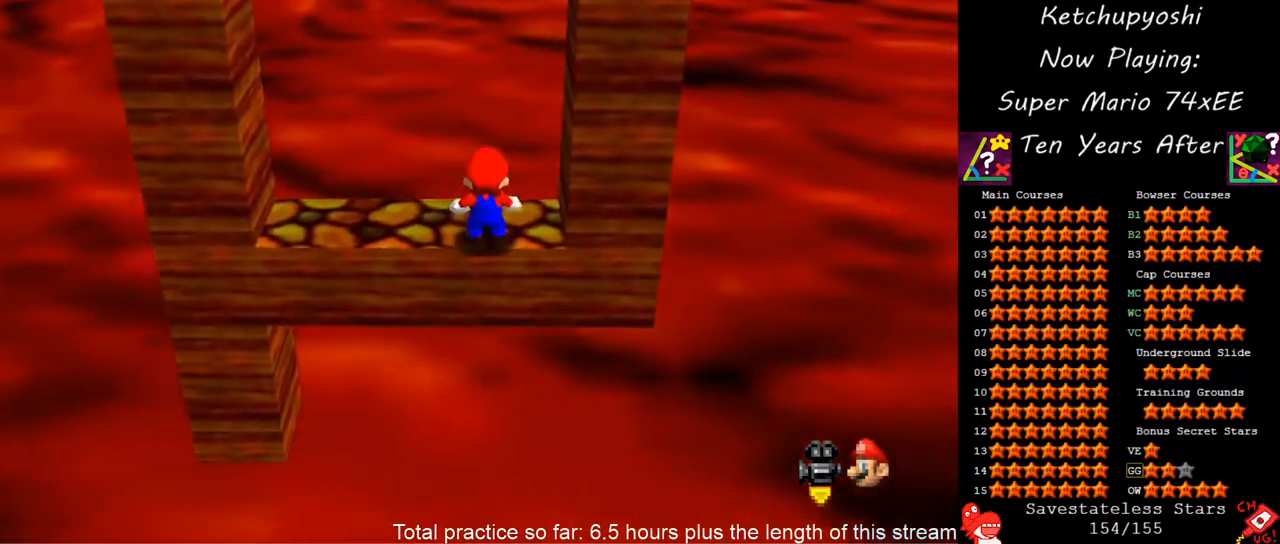
{"buttons": [], "left_stick": "left", "events": [[383, "left_stick", "left"]]}
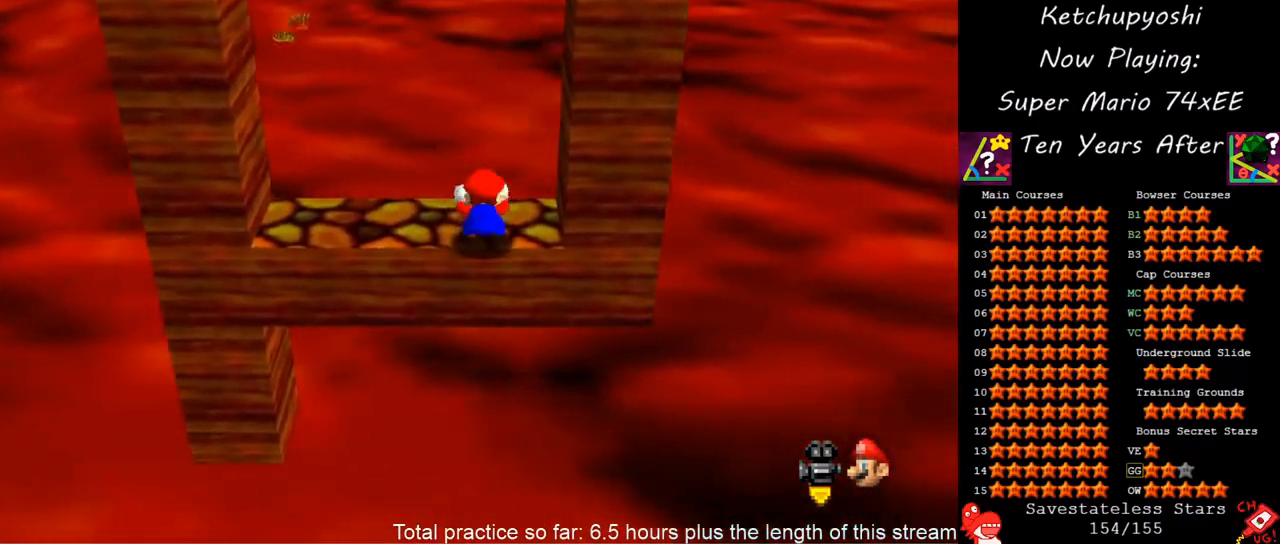
{"buttons": ["A"], "left_stick": "left", "events": [[500, "A", "down"]]}
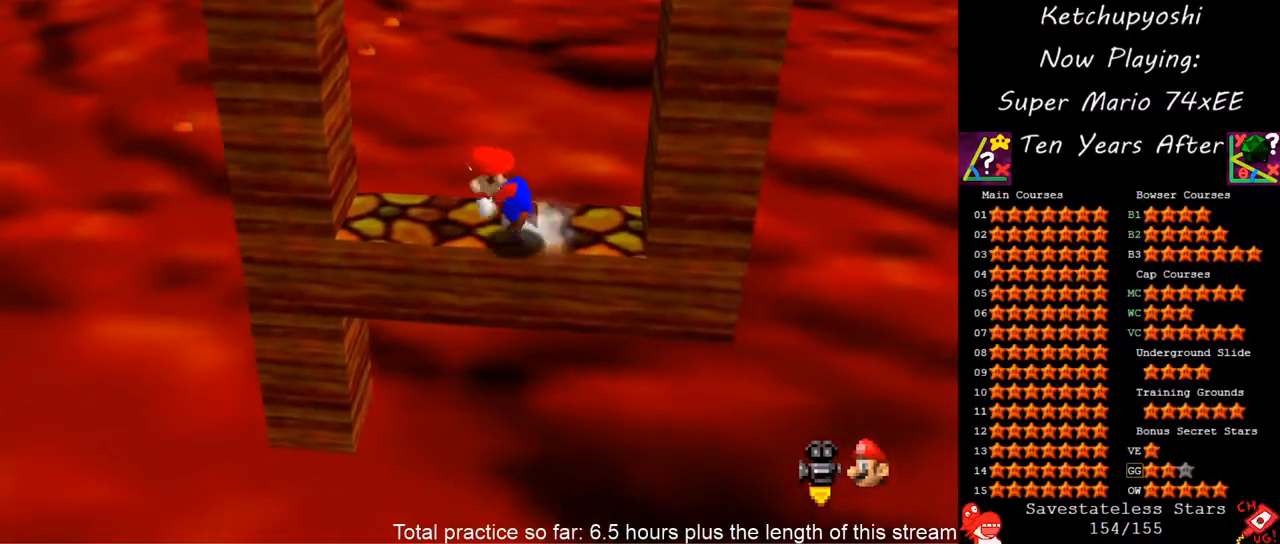
{"buttons": ["A"], "left_stick": "right", "events": [[233, "left_stick", "up-left"], [267, "A", "up"], [433, "left_stick", "right"], [467, "A", "down"]]}
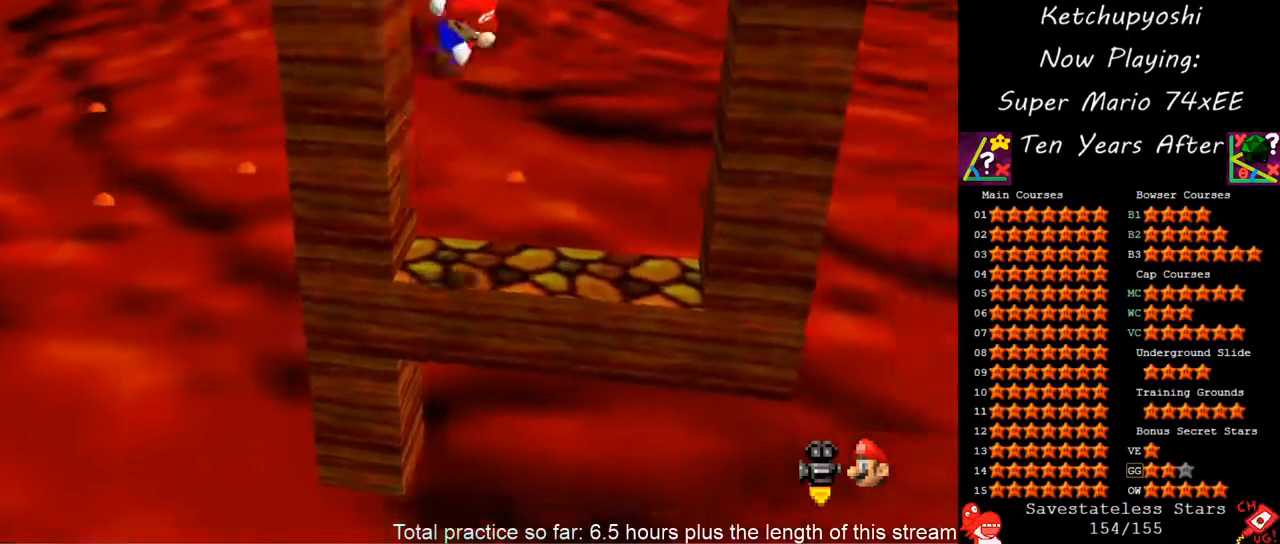
{"buttons": ["A"], "left_stick": "up-left", "events": [[183, "A", "up"], [400, "A", "down"], [400, "left_stick", "up-left"]]}
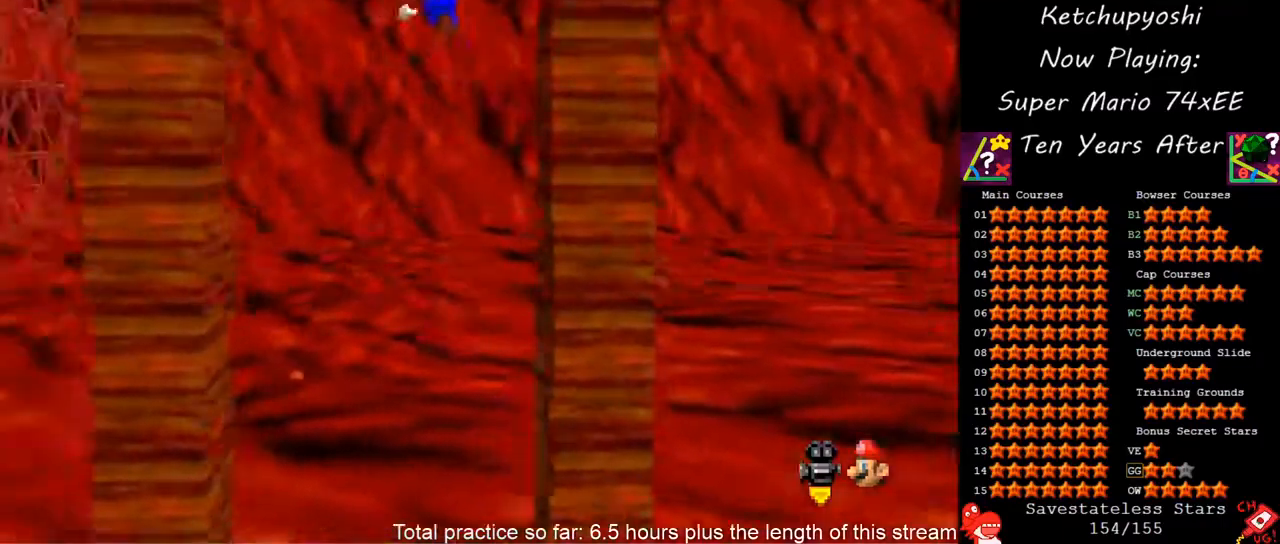
{"buttons": ["A"], "left_stick": "left", "events": [[117, "A", "up"], [333, "left_stick", "down-left"], [350, "A", "down"], [483, "left_stick", "left"]]}
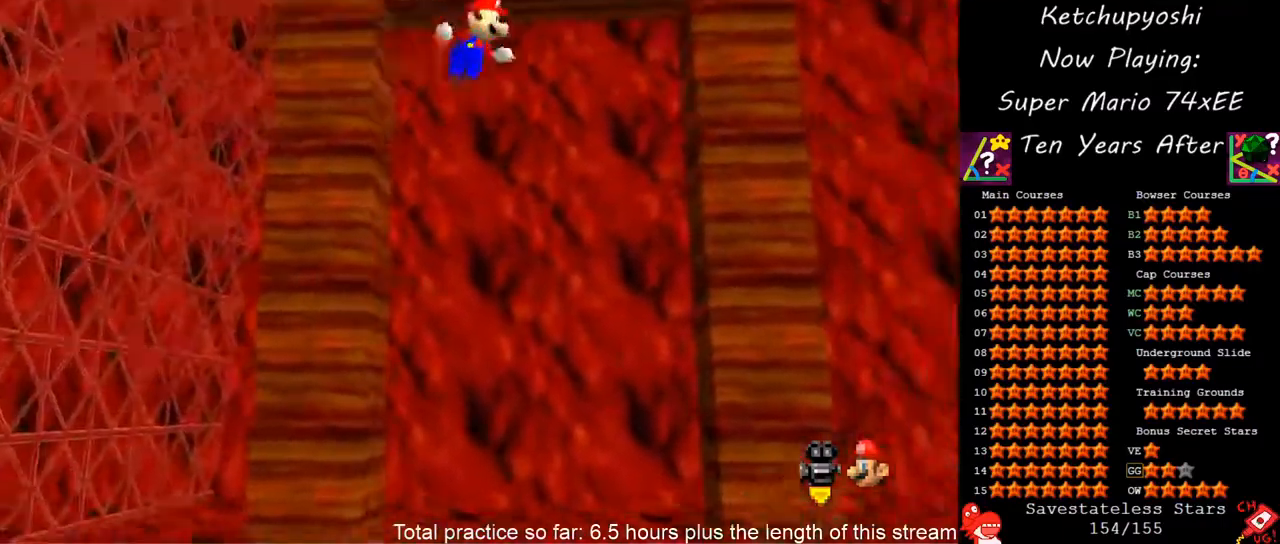
{"buttons": [], "left_stick": "right", "events": [[183, "left_stick", "up"], [250, "left_stick", "right"], [300, "A", "up"]]}
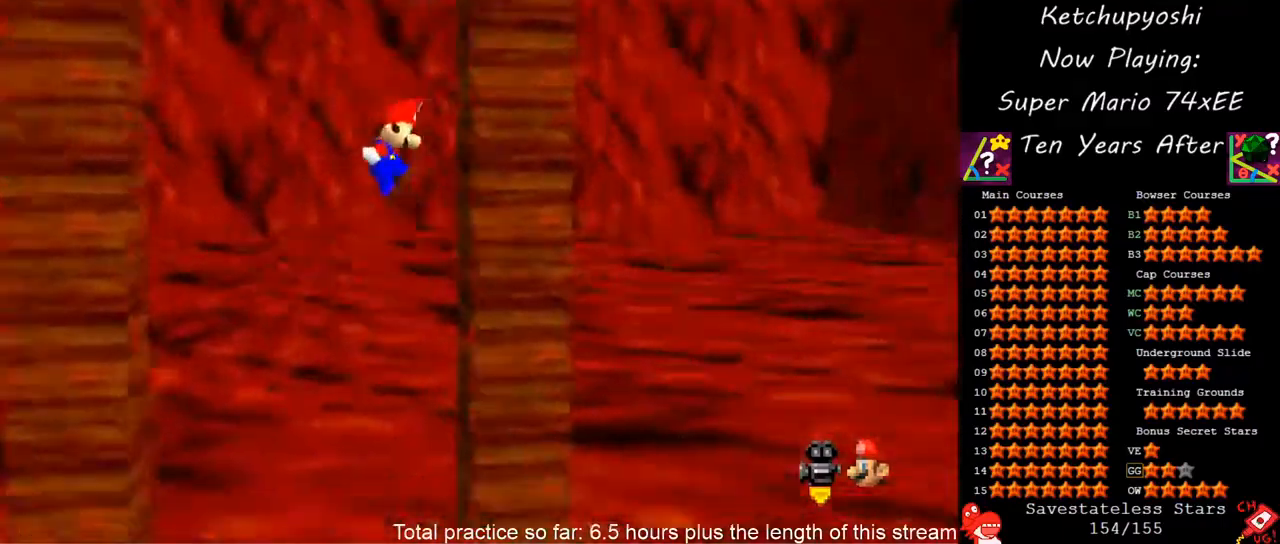
{"buttons": [], "left_stick": "right", "events": [[167, "A", "down"], [217, "left_stick", "left"], [300, "A", "up"], [300, "left_stick", "center"], [350, "left_stick", "right"]]}
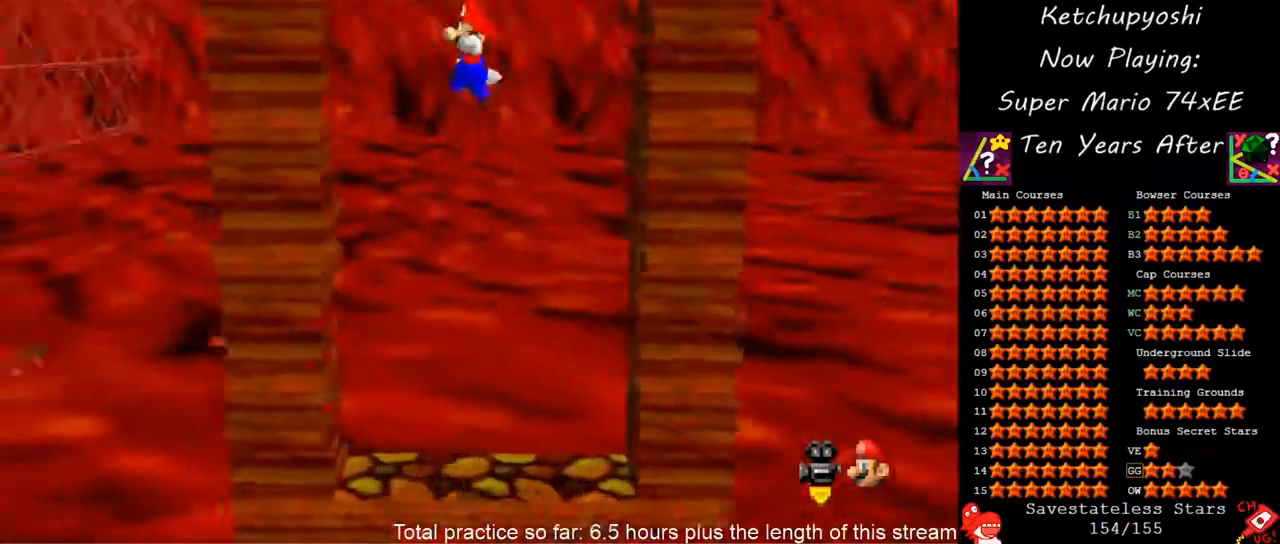
{"buttons": [], "left_stick": "right", "events": []}
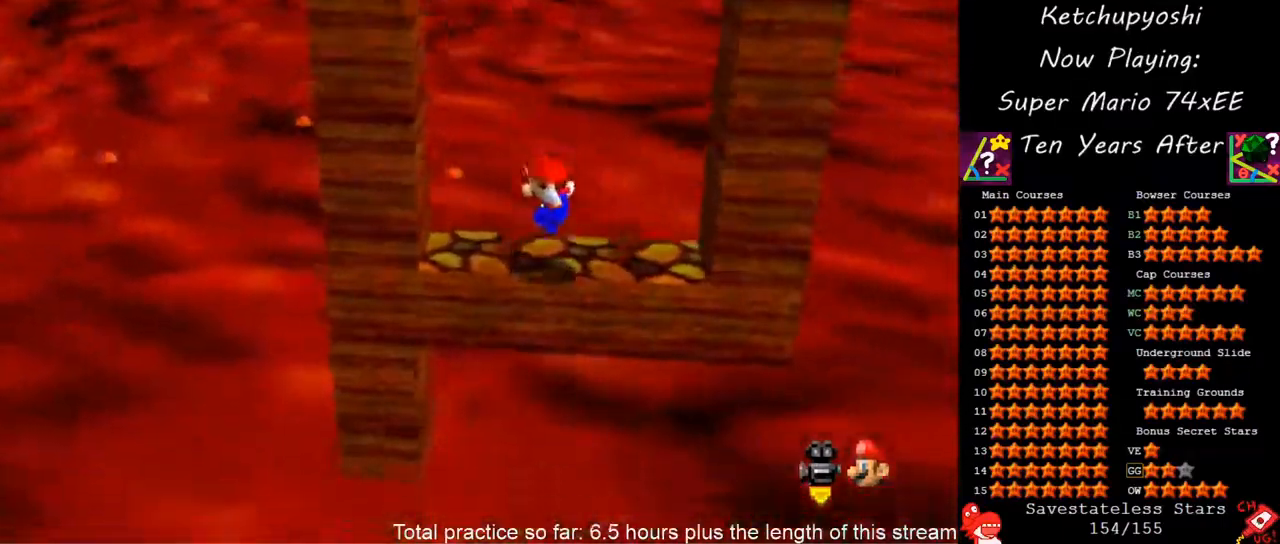
{"buttons": [], "left_stick": "up-right", "events": [[100, "left_stick", "center"], [117, "A", "down"], [183, "A", "up"], [450, "left_stick", "up-right"]]}
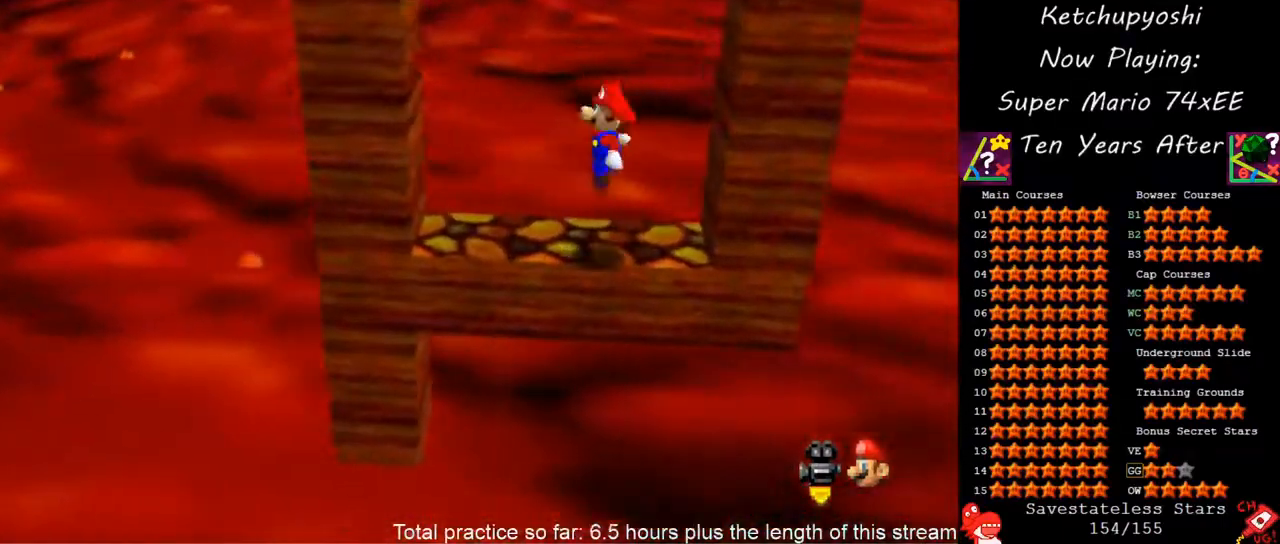
{"buttons": [], "left_stick": "center", "events": [[133, "left_stick", "center"]]}